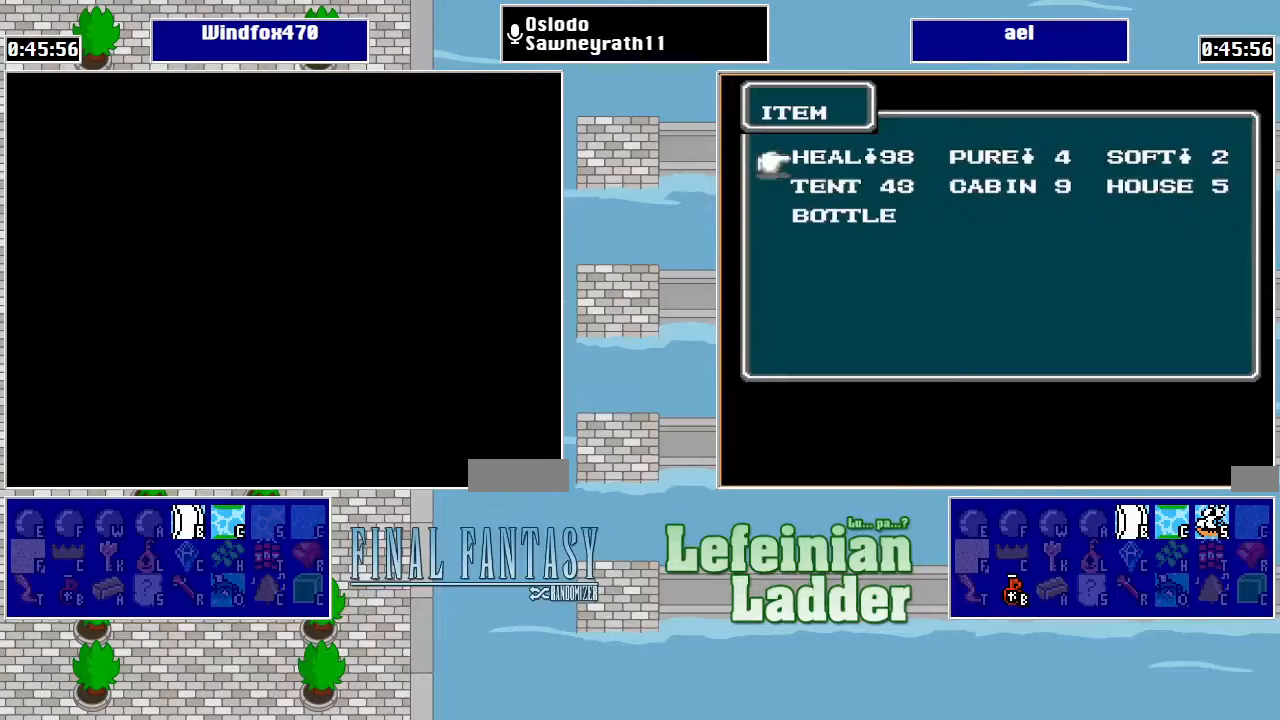
Gameplay with a controller (Nintendo layout); each line is a JSON object with the inputs held at the frame after it. "events" lists button and stick changes between this image and that frame as [ms after this image, input, new state], when the widget could be followed in between. Not read: L3 R3.
{"buttons": [], "events": [[67, "DPAD_DOWN", "up"]]}
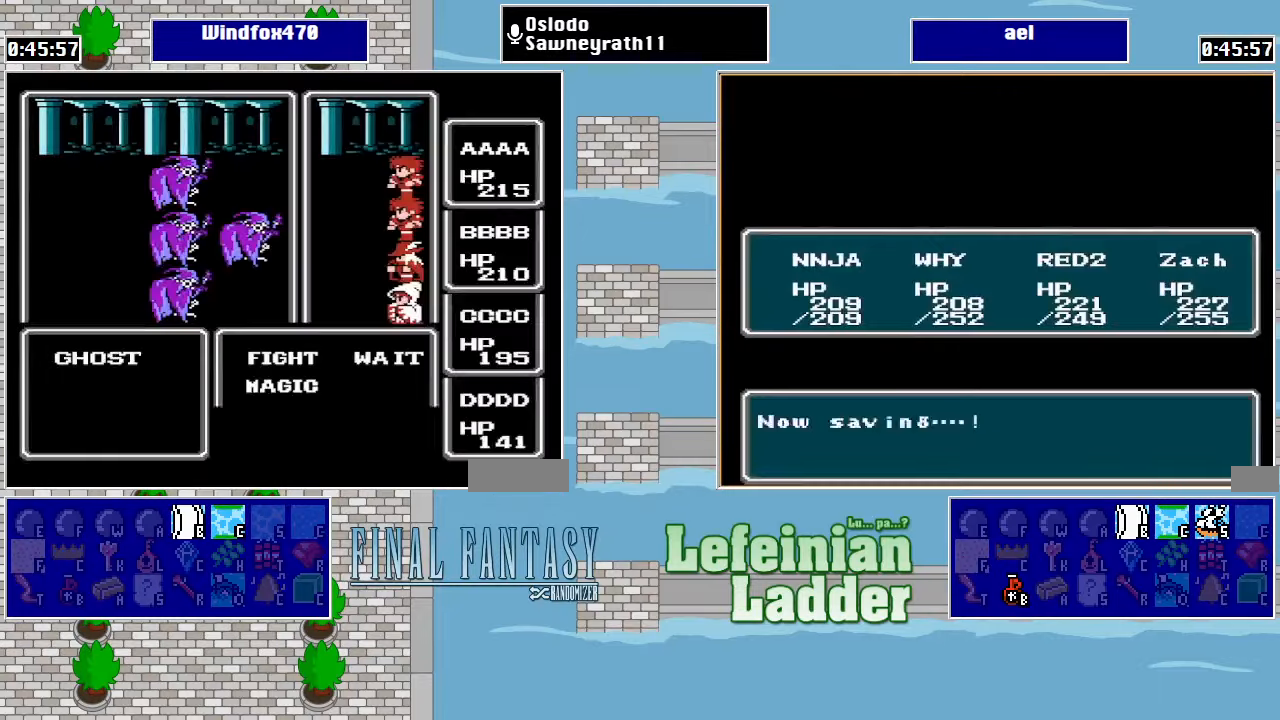
{"buttons": [], "events": []}
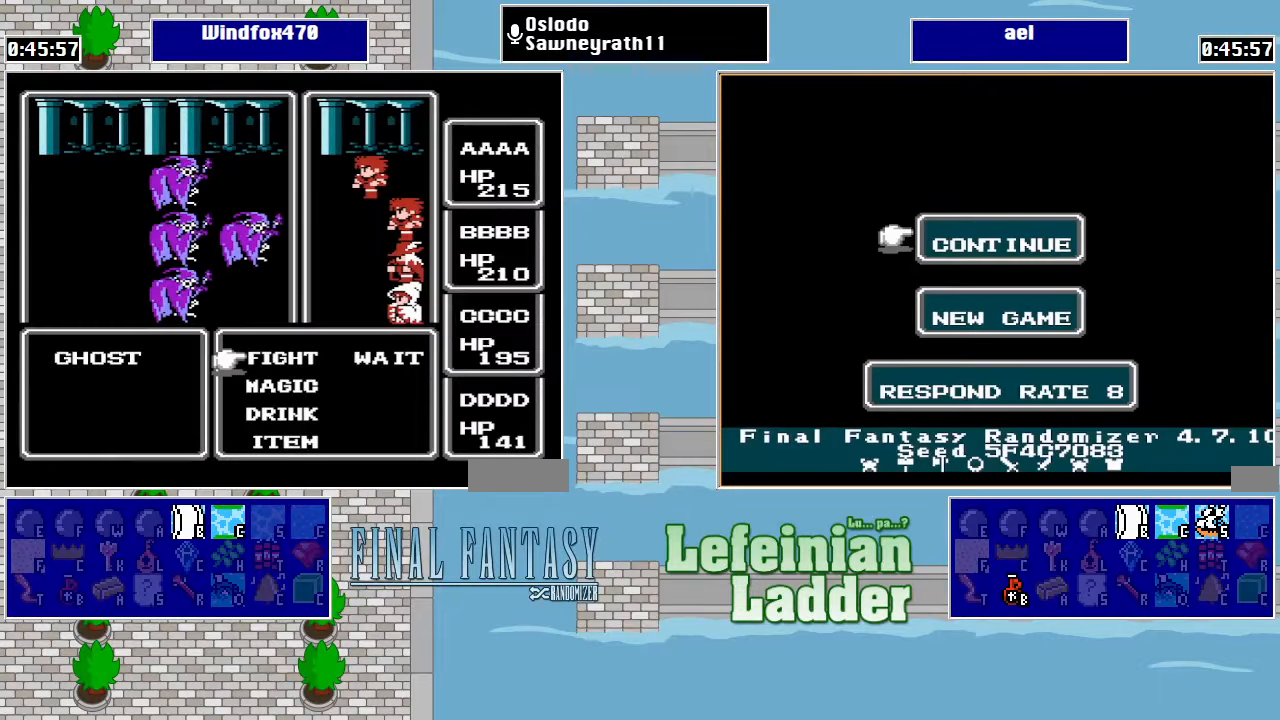
{"buttons": [], "events": []}
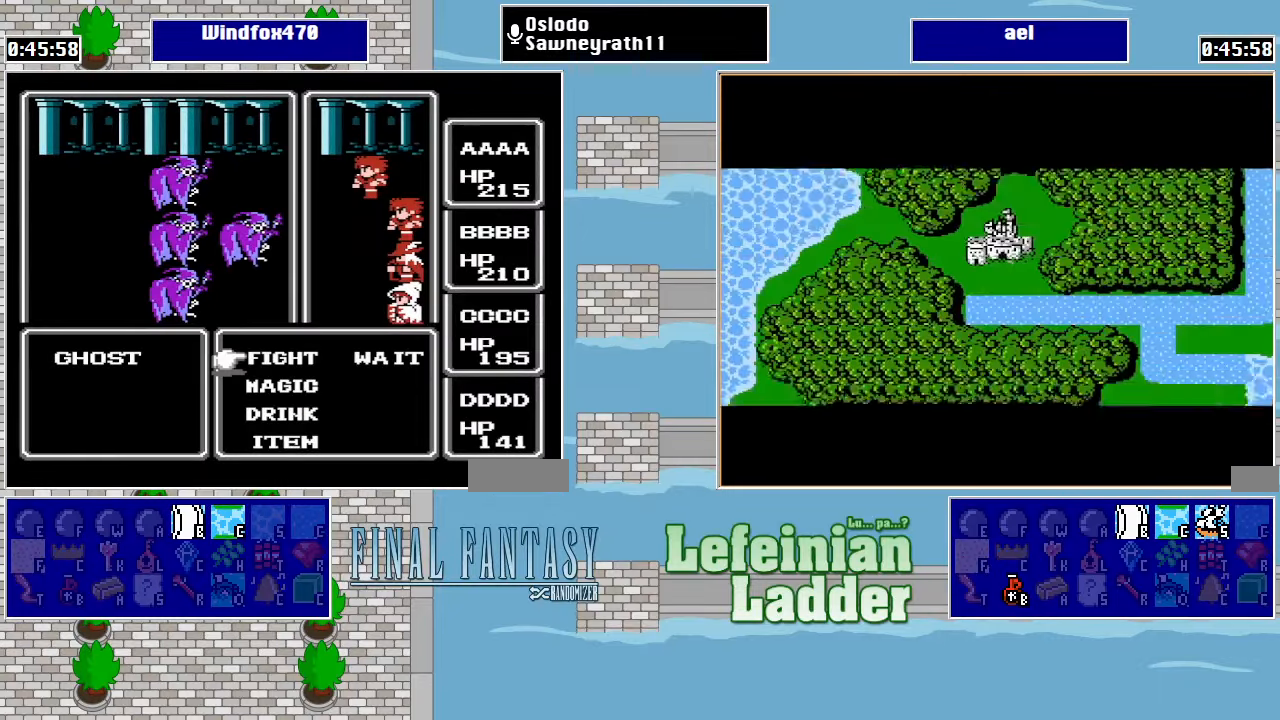
{"buttons": [], "events": []}
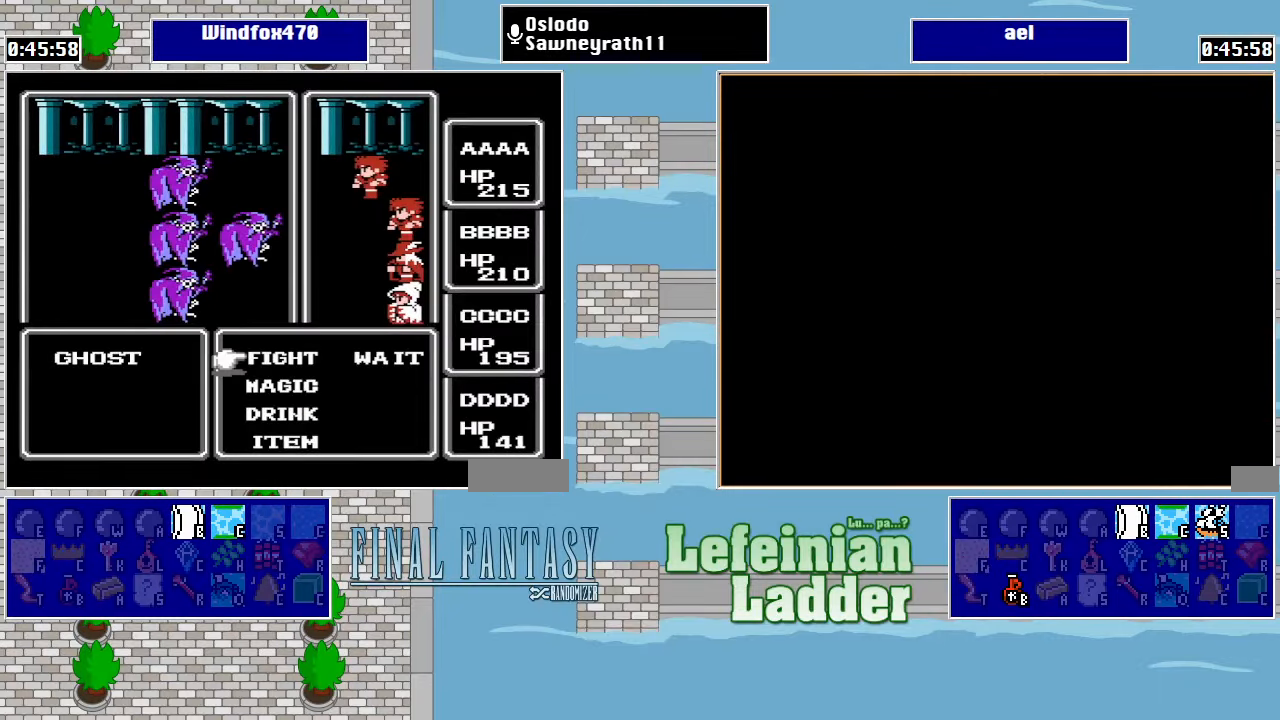
{"buttons": [], "events": [[134, "A", "down"], [200, "A", "up"], [267, "A", "down"], [367, "A", "up"]]}
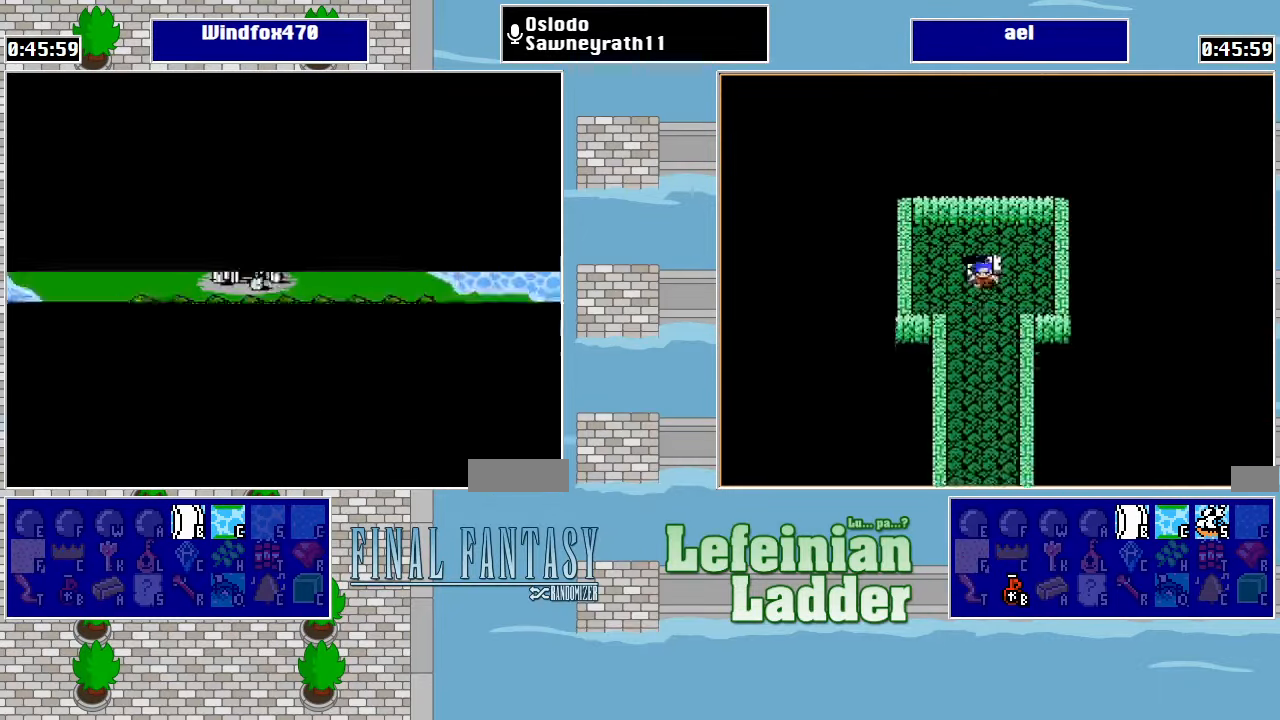
{"buttons": ["DPAD_LEFT"], "events": [[300, "DPAD_RIGHT", "down"], [400, "DPAD_RIGHT", "up"], [500, "DPAD_LEFT", "down"]]}
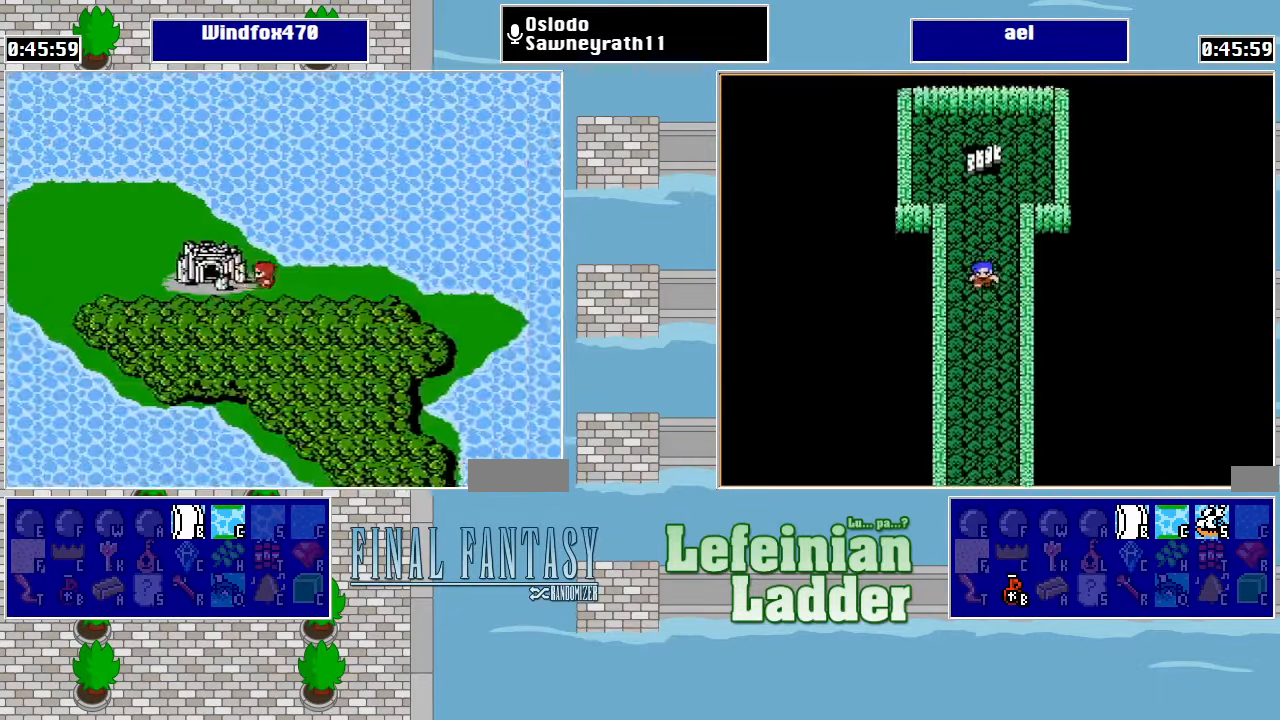
{"buttons": [], "events": [[100, "DPAD_LEFT", "up"]]}
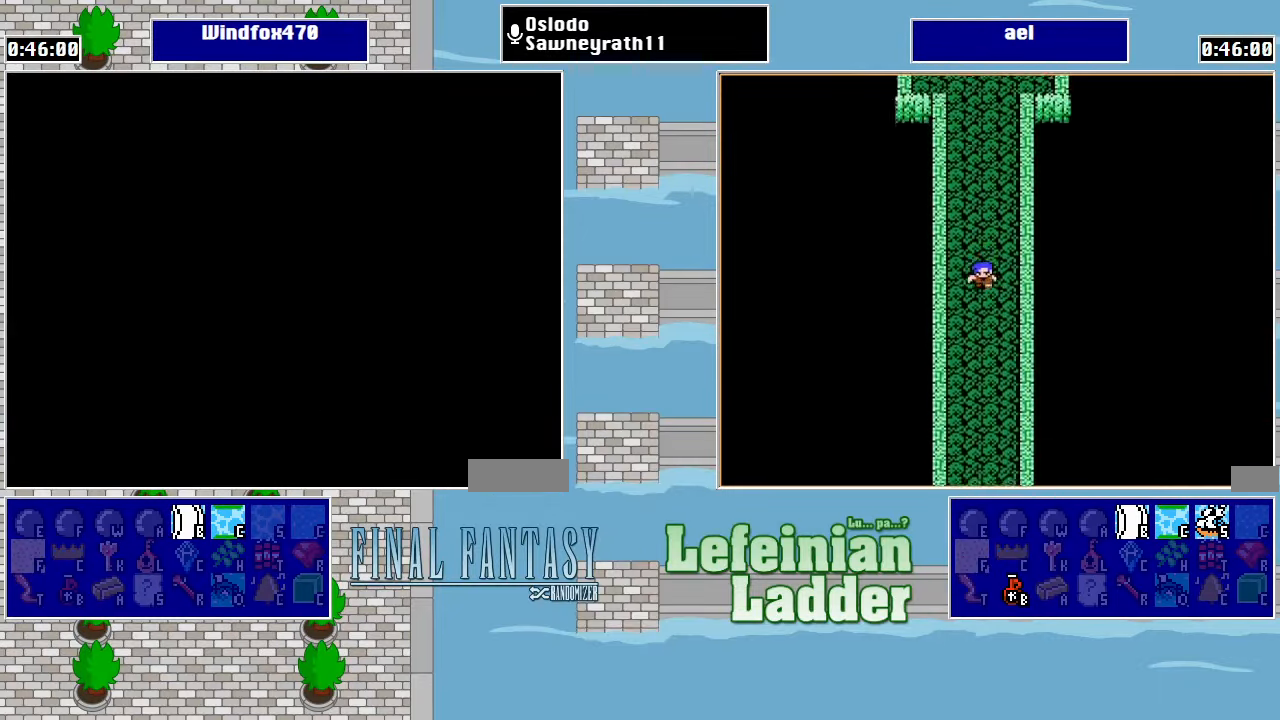
{"buttons": [], "events": []}
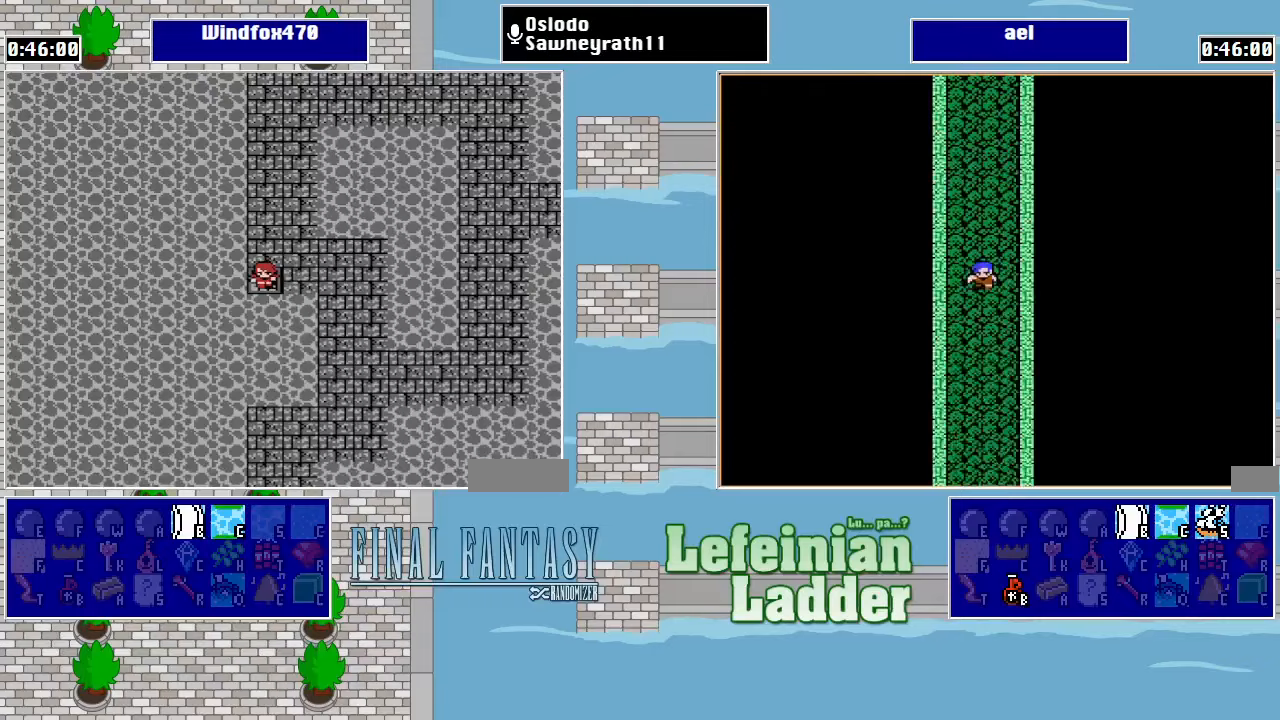
{"buttons": ["DPAD_DOWN"], "events": [[100, "DPAD_RIGHT", "down"], [300, "DPAD_DOWN", "down"], [300, "DPAD_RIGHT", "up"]]}
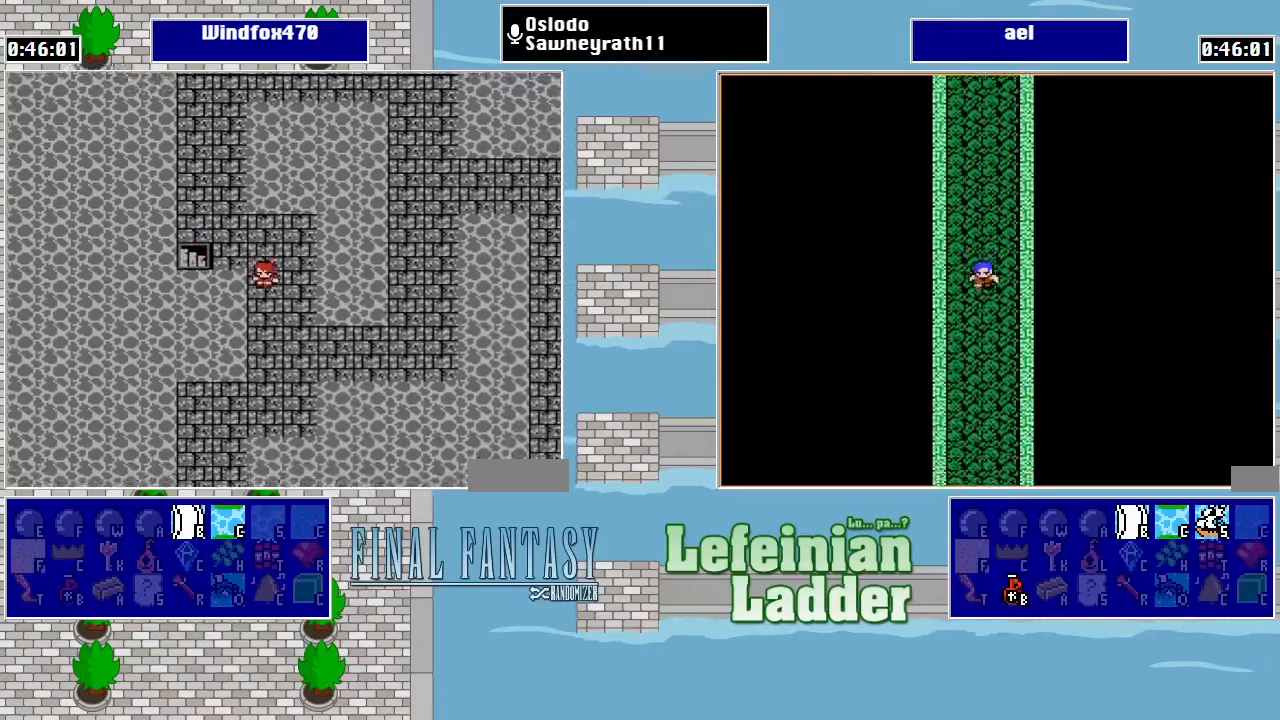
{"buttons": ["DPAD_DOWN"], "events": []}
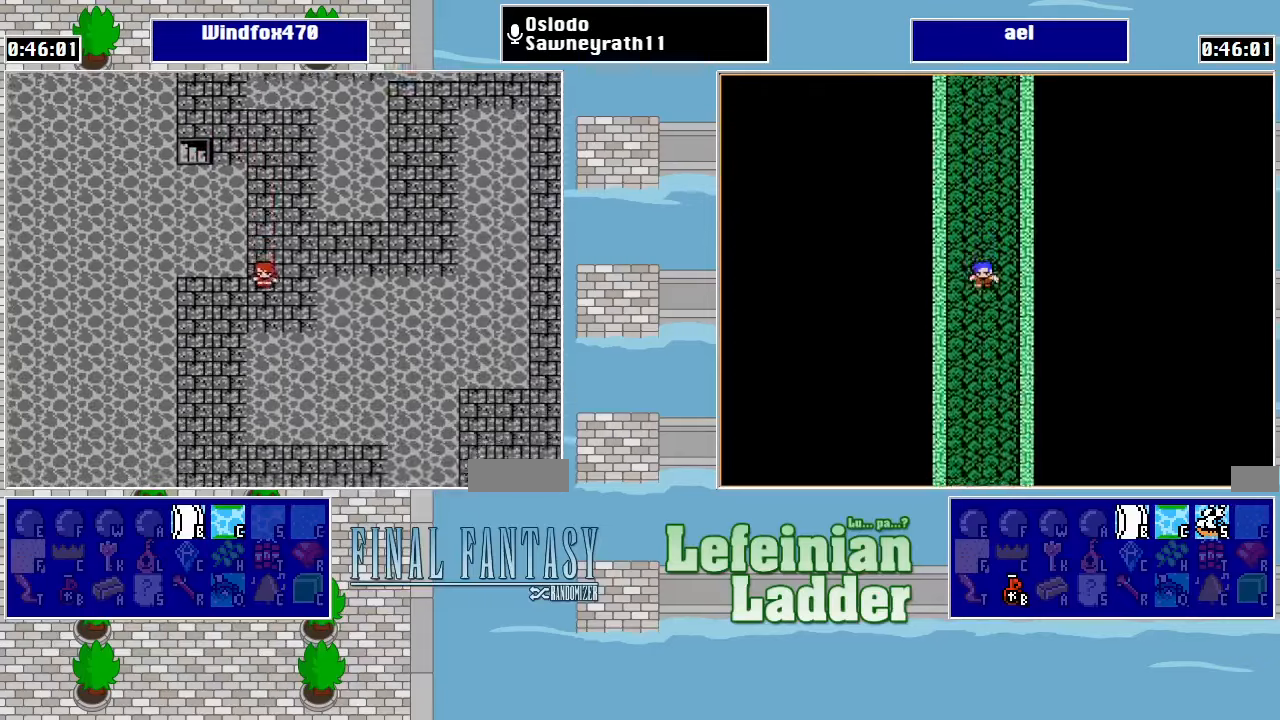
{"buttons": ["DPAD_DOWN"], "events": [[67, "DPAD_DOWN", "up"], [67, "DPAD_LEFT", "down"], [233, "DPAD_DOWN", "down"], [233, "DPAD_LEFT", "up"]]}
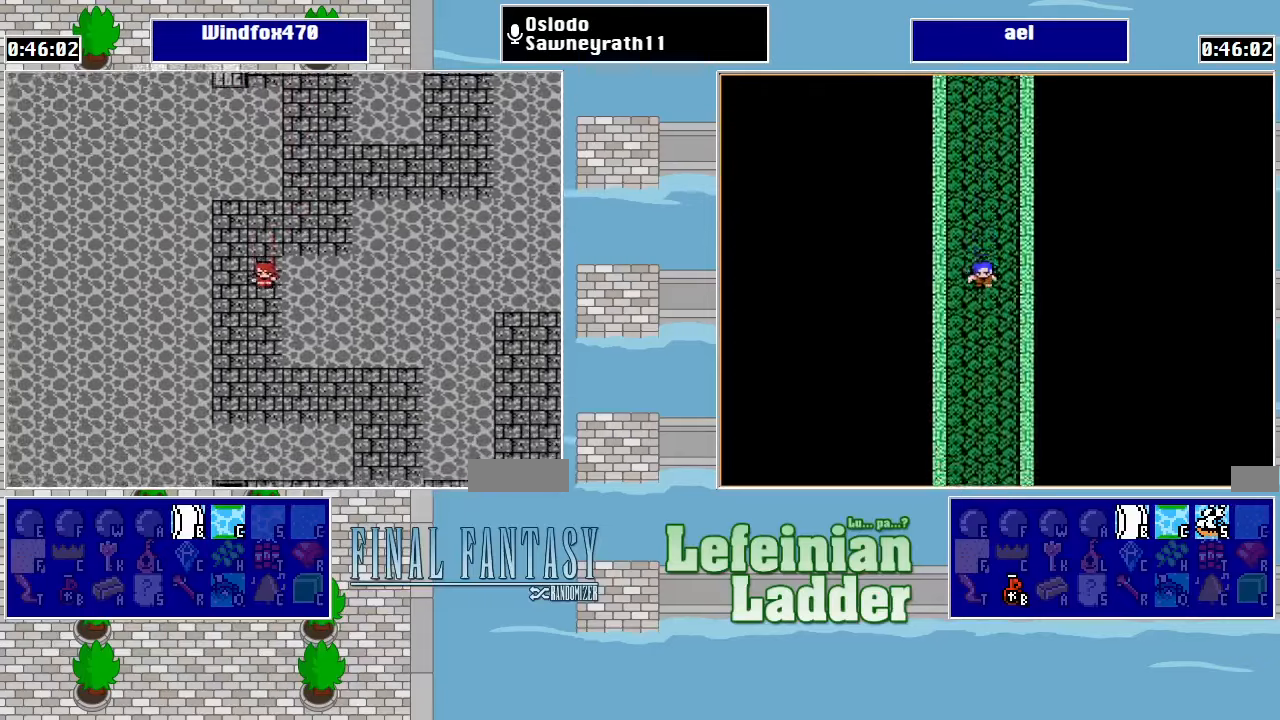
{"buttons": ["DPAD_RIGHT"], "events": [[400, "DPAD_DOWN", "up"], [400, "DPAD_RIGHT", "down"]]}
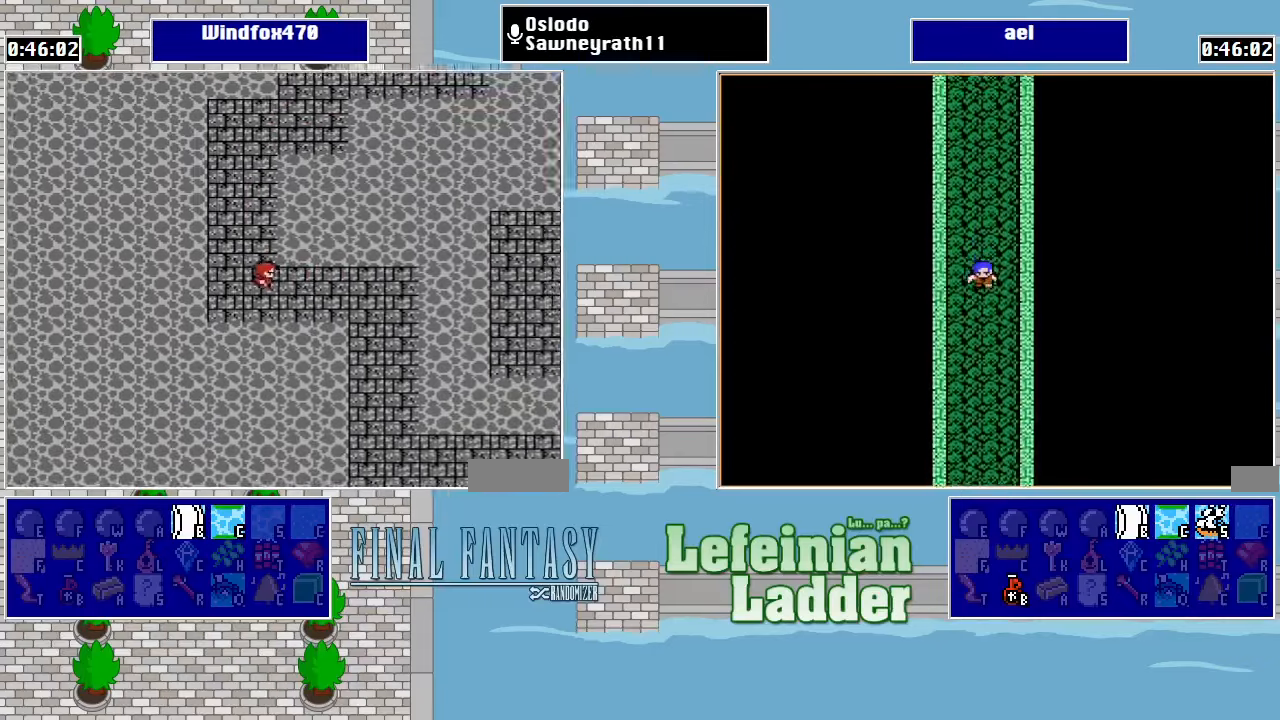
{"buttons": ["DPAD_DOWN"], "events": [[333, "DPAD_DOWN", "down"], [367, "DPAD_RIGHT", "up"]]}
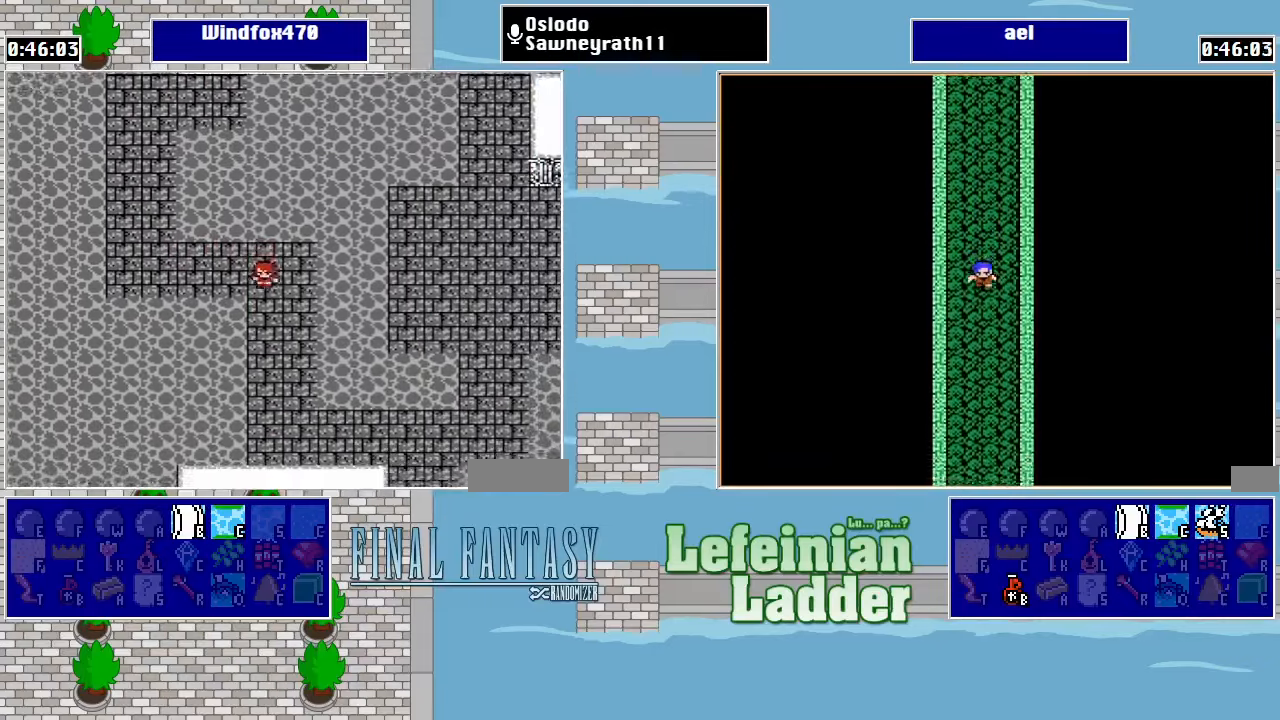
{"buttons": ["DPAD_DOWN"], "events": []}
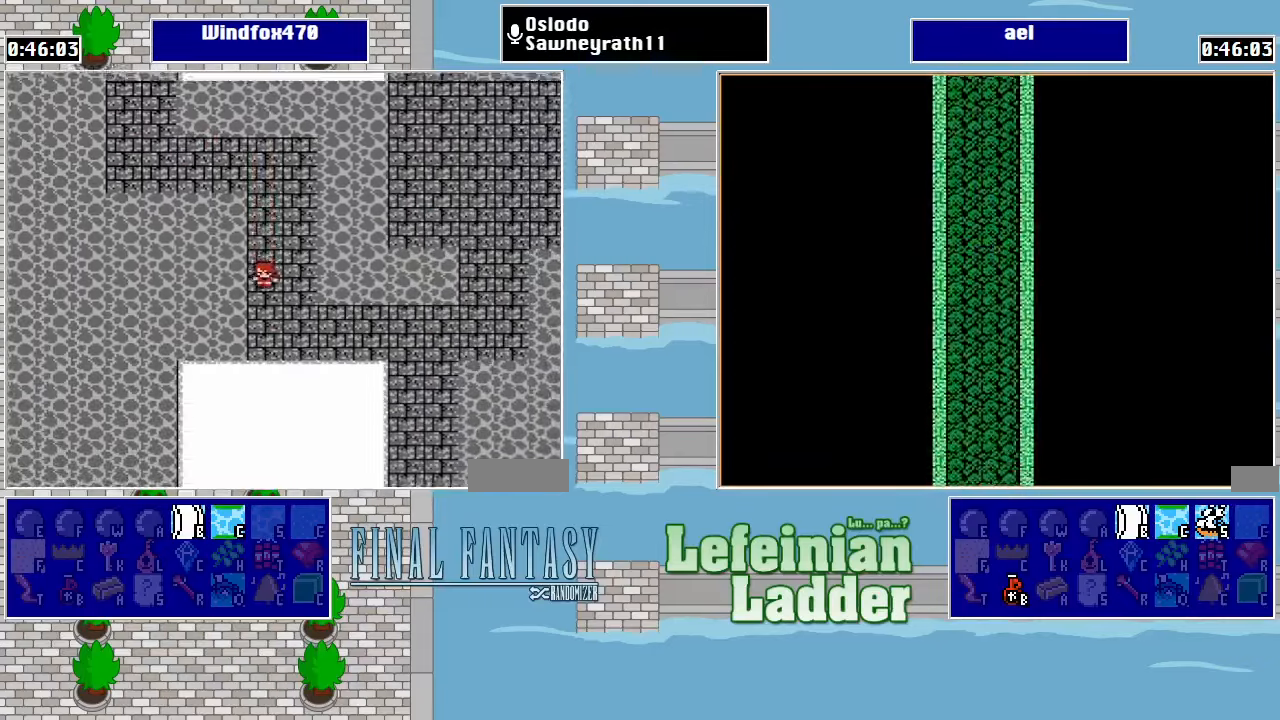
{"buttons": ["DPAD_RIGHT"], "events": [[133, "DPAD_DOWN", "up"], [133, "DPAD_RIGHT", "down"]]}
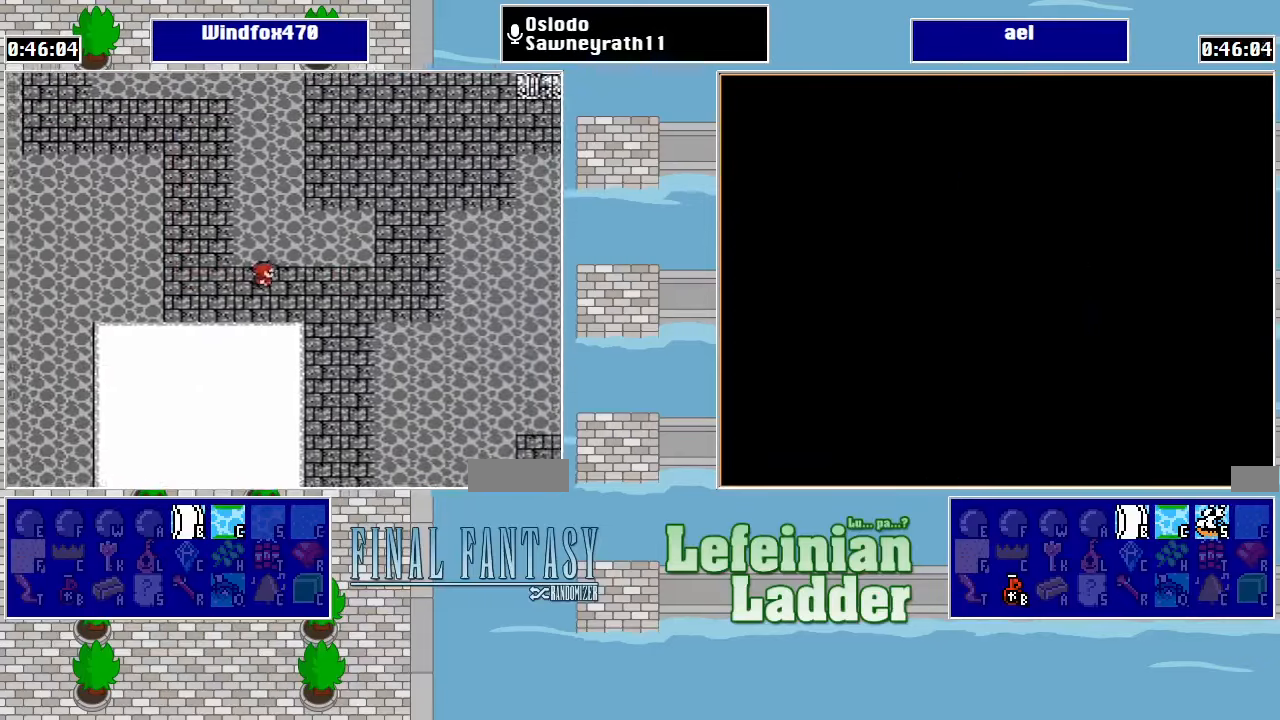
{"buttons": ["DPAD_UP"], "events": [[500, "DPAD_RIGHT", "up"], [500, "DPAD_UP", "down"]]}
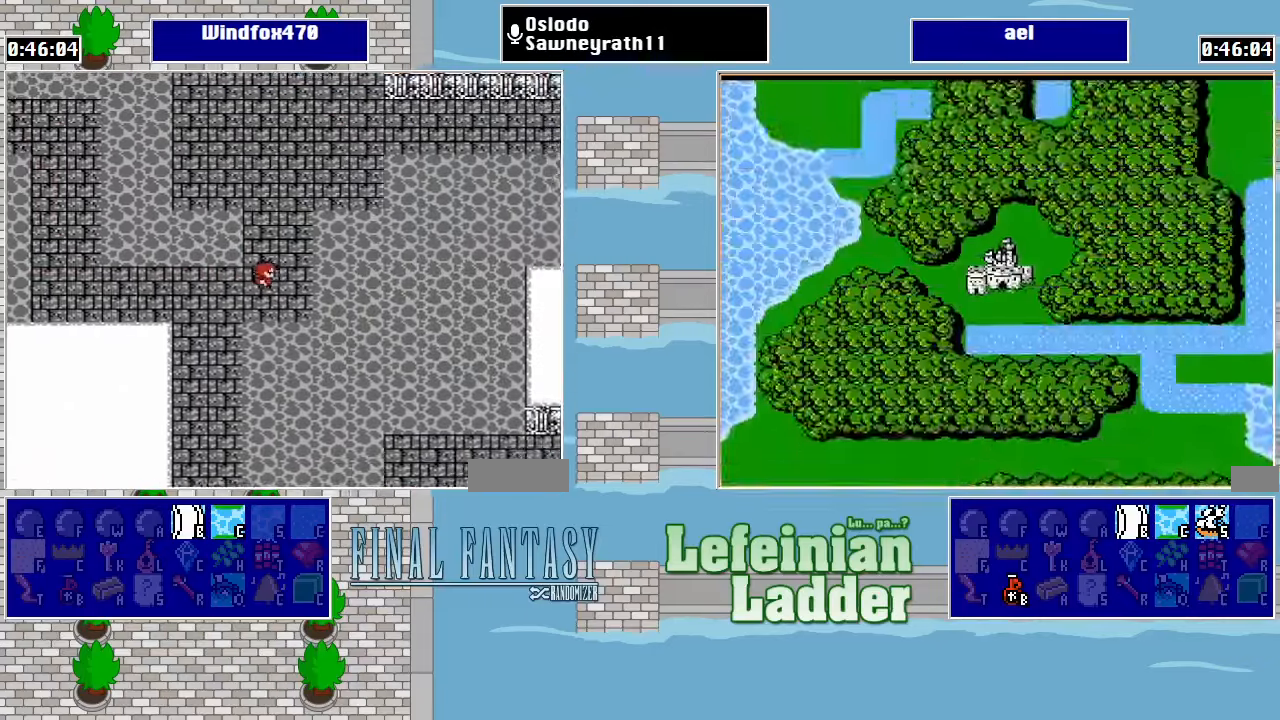
{"buttons": ["DPAD_UP"], "events": []}
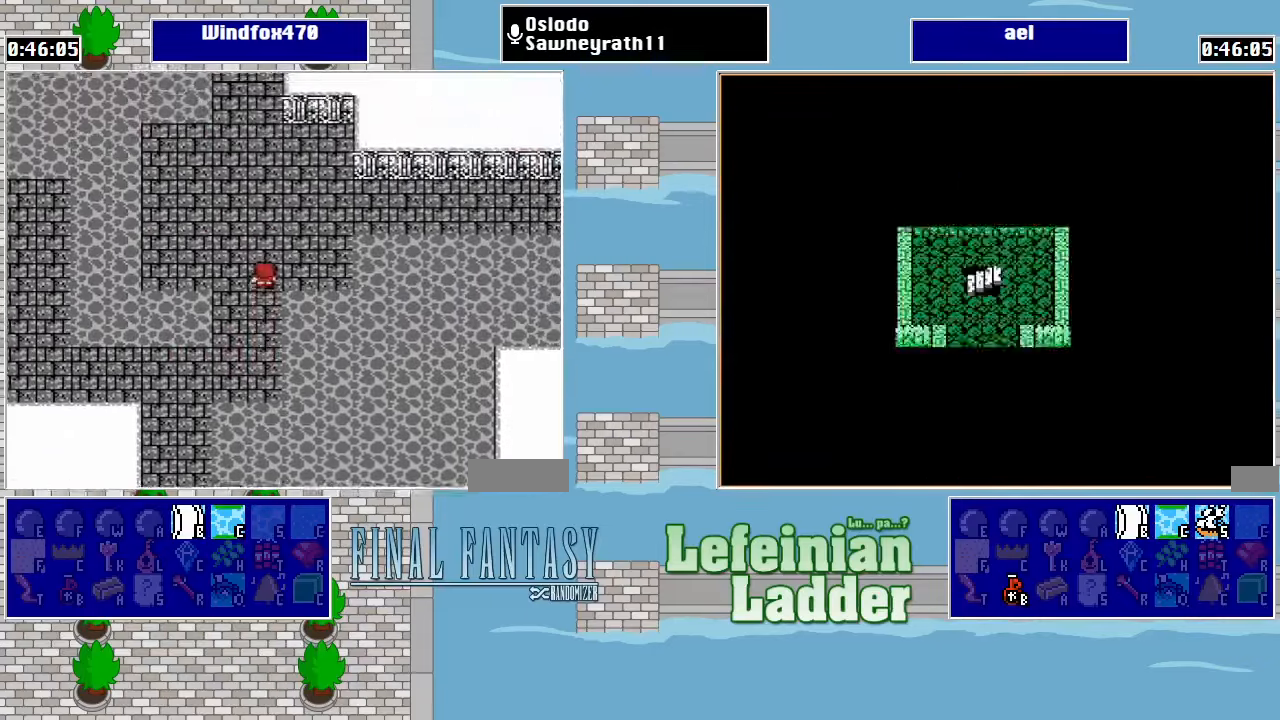
{"buttons": ["DPAD_RIGHT"], "events": [[200, "DPAD_RIGHT", "down"], [200, "DPAD_UP", "up"]]}
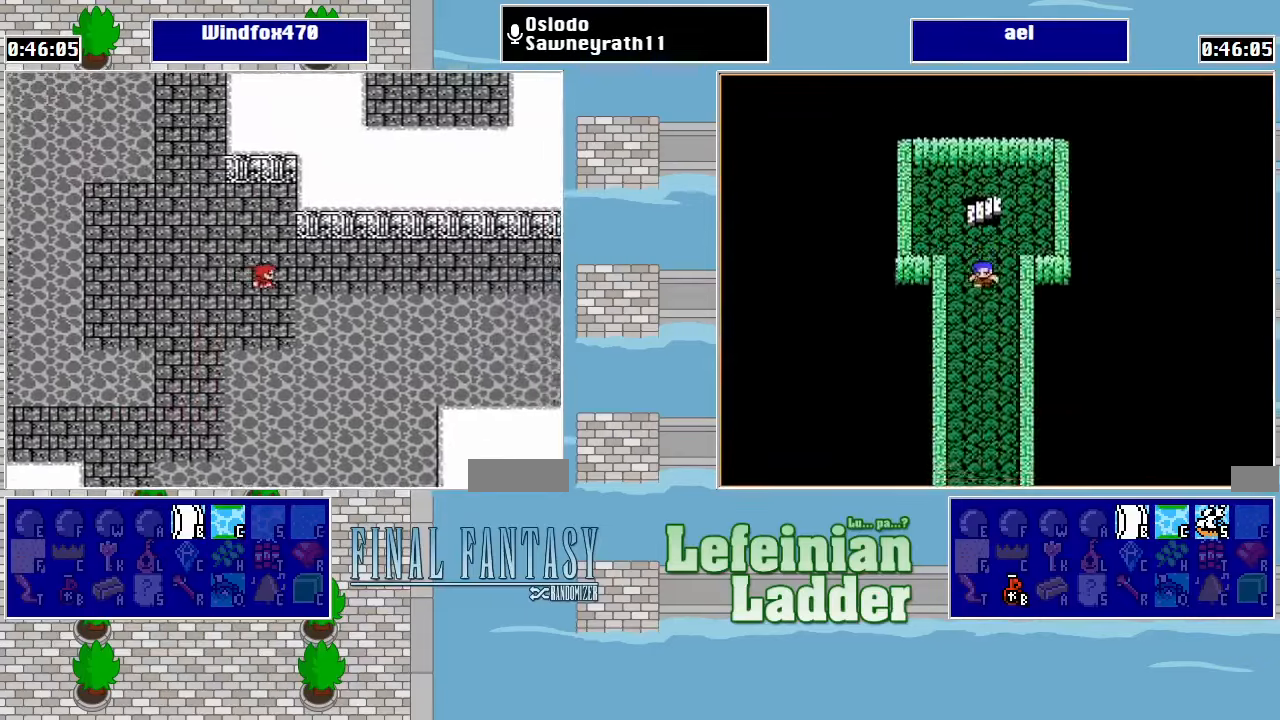
{"buttons": ["DPAD_RIGHT"], "events": []}
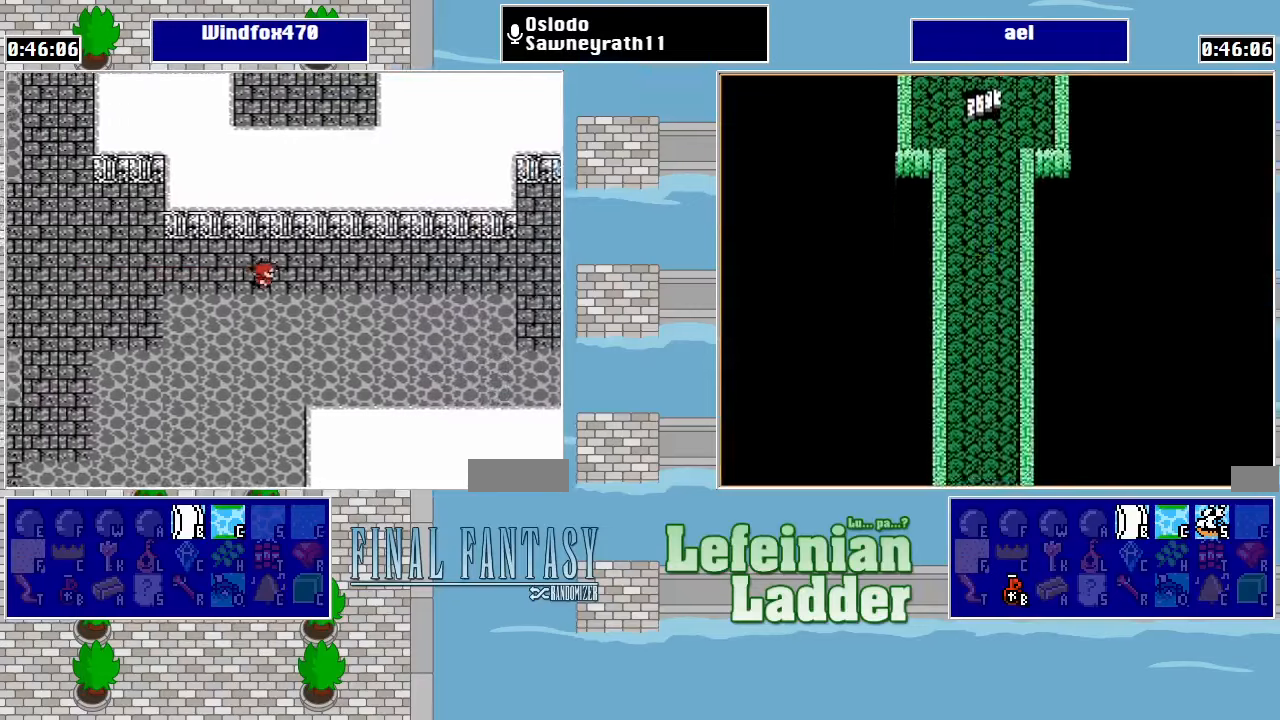
{"buttons": ["DPAD_RIGHT"], "events": []}
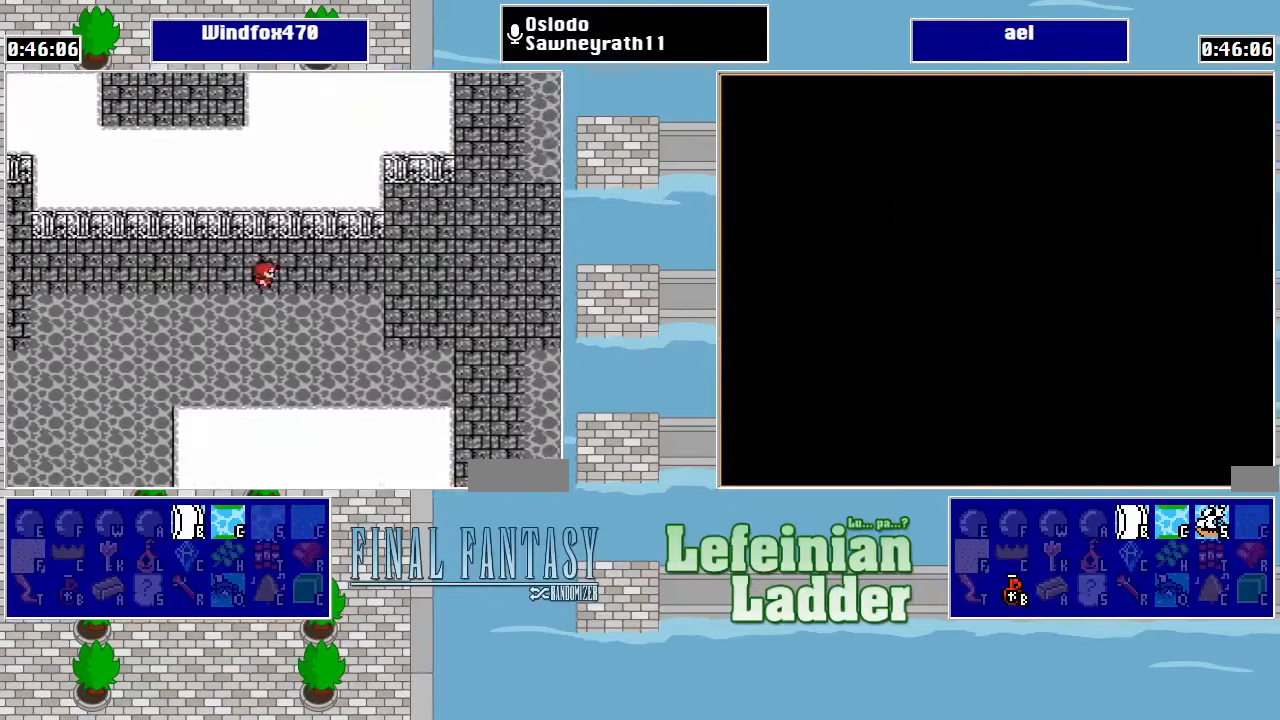
{"buttons": ["DPAD_RIGHT"], "events": []}
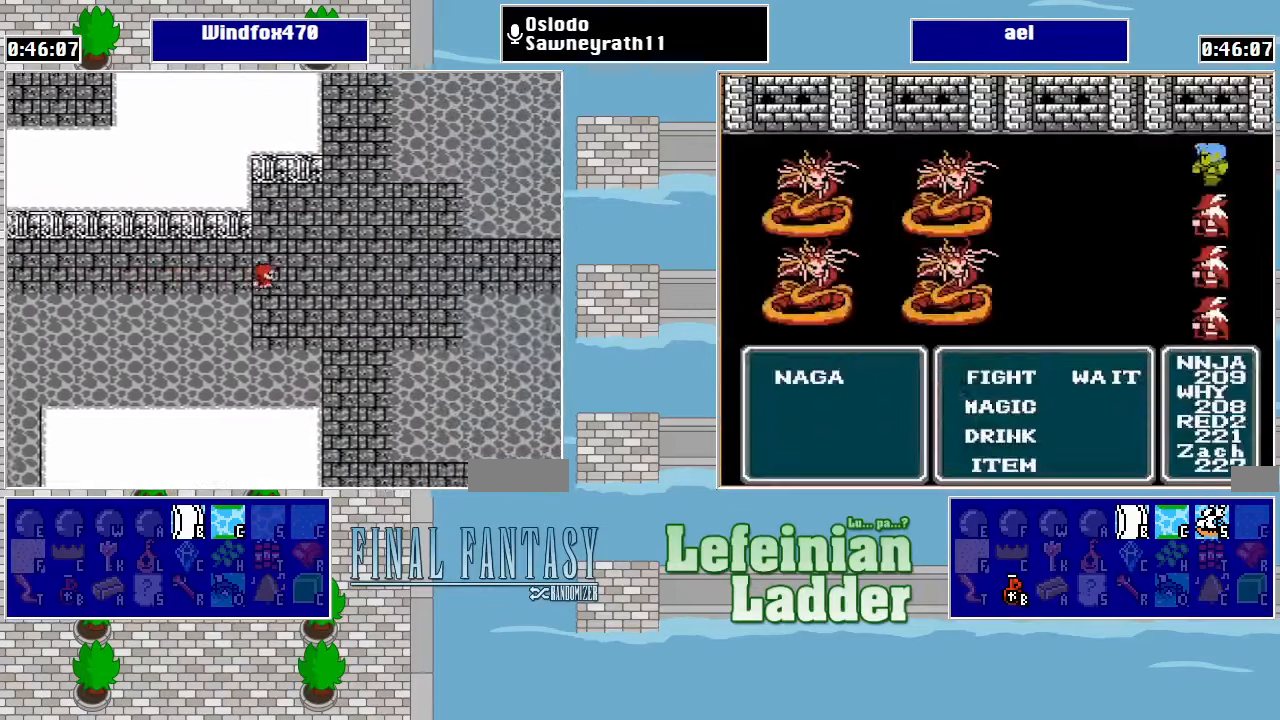
{"buttons": ["DPAD_DOWN"], "events": [[366, "DPAD_RIGHT", "up"], [500, "DPAD_DOWN", "down"]]}
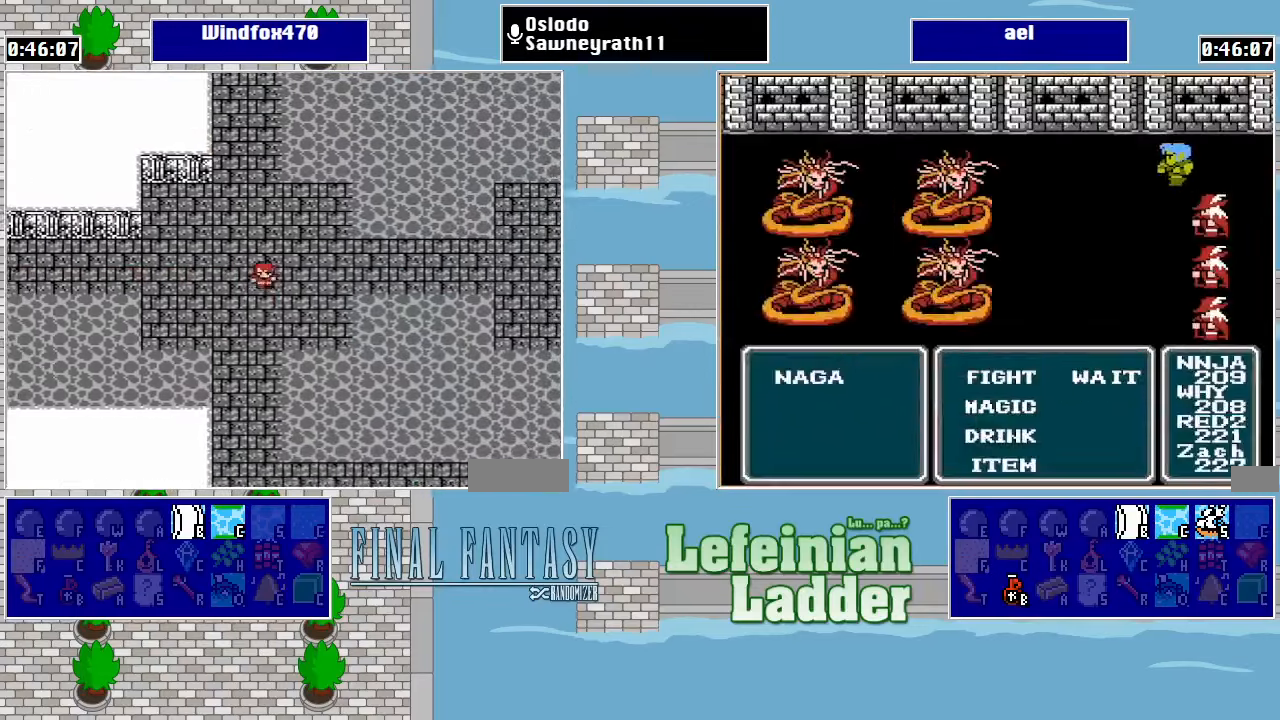
{"buttons": ["DPAD_DOWN"], "events": []}
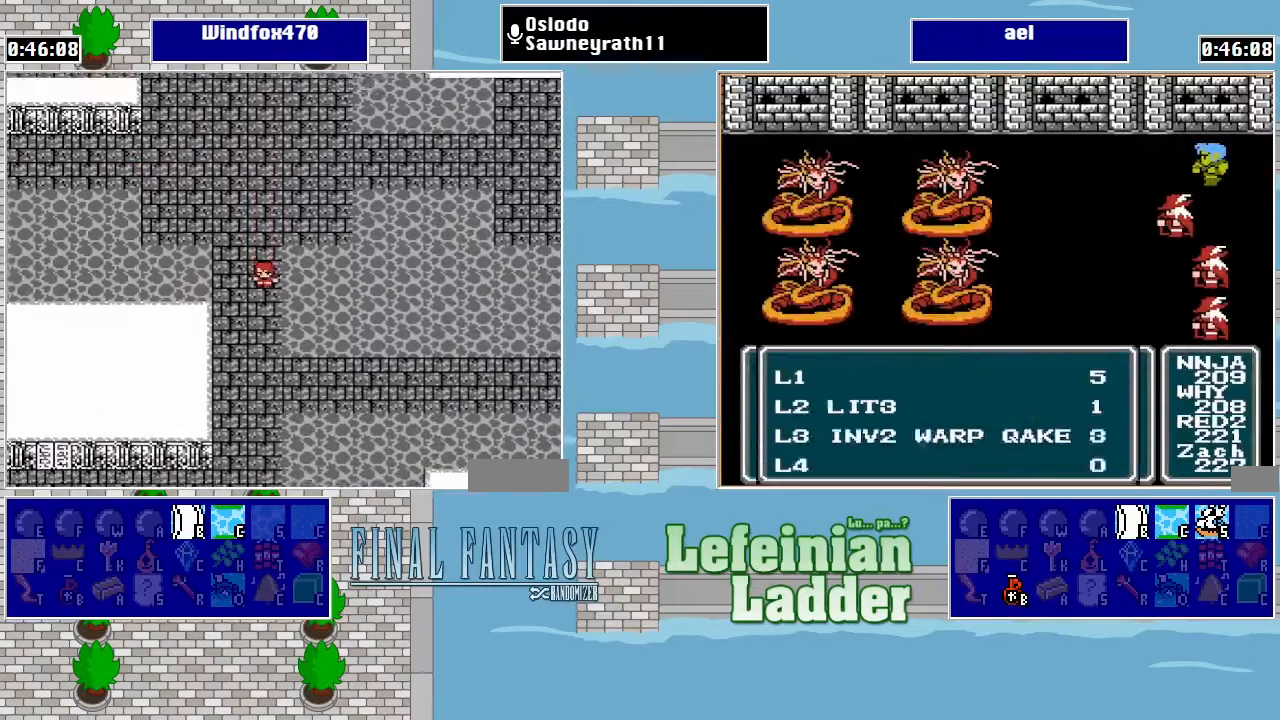
{"buttons": ["DPAD_DOWN"], "events": []}
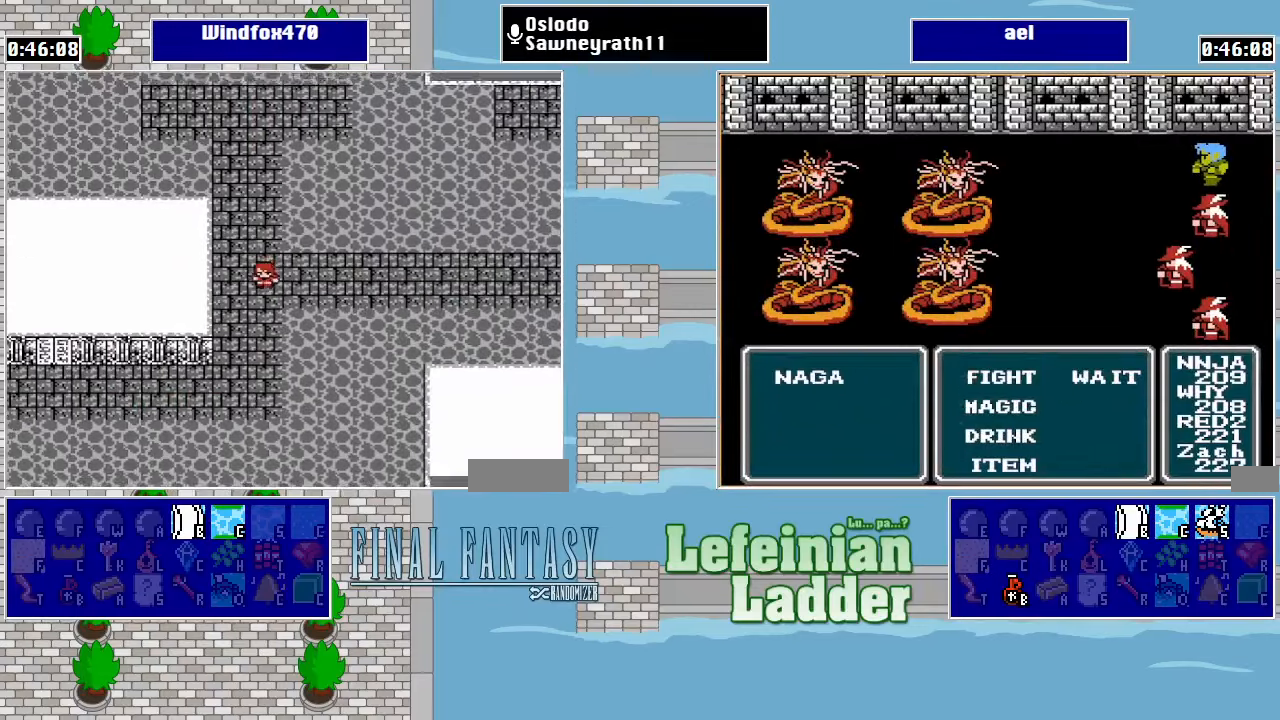
{"buttons": ["DPAD_LEFT"], "events": [[400, "DPAD_DOWN", "up"], [400, "DPAD_LEFT", "down"]]}
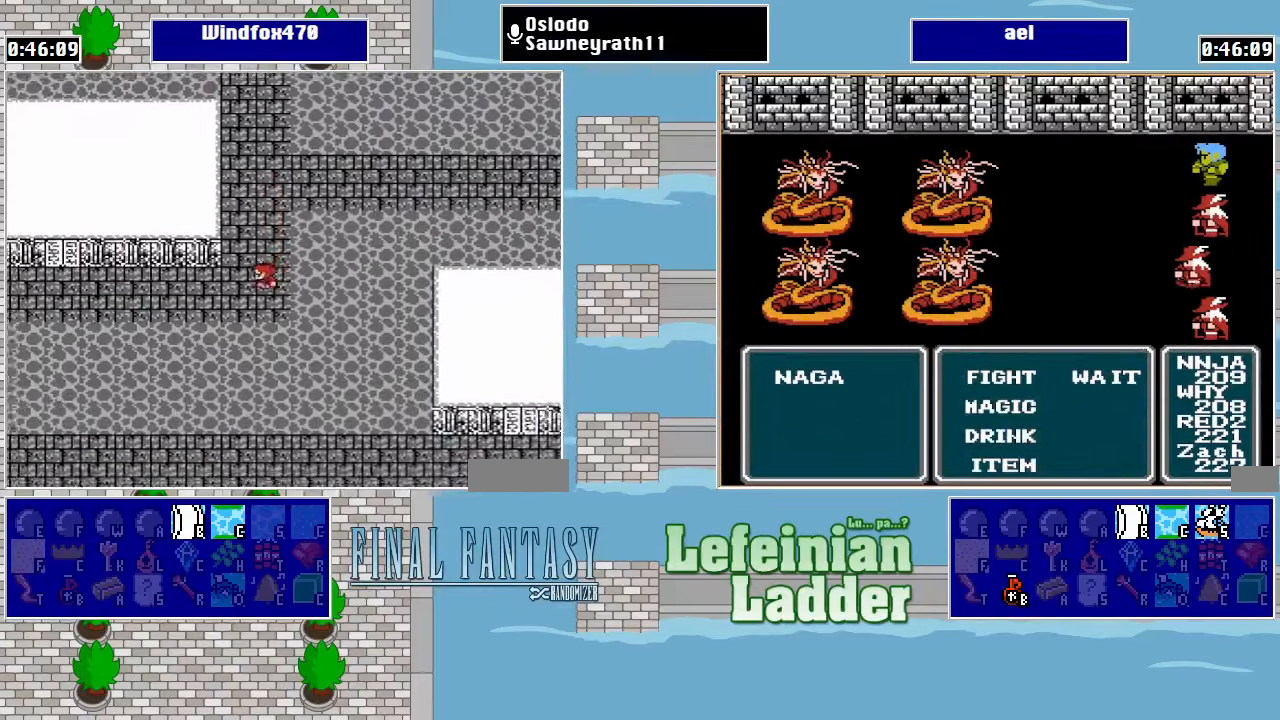
{"buttons": ["DPAD_LEFT"], "events": []}
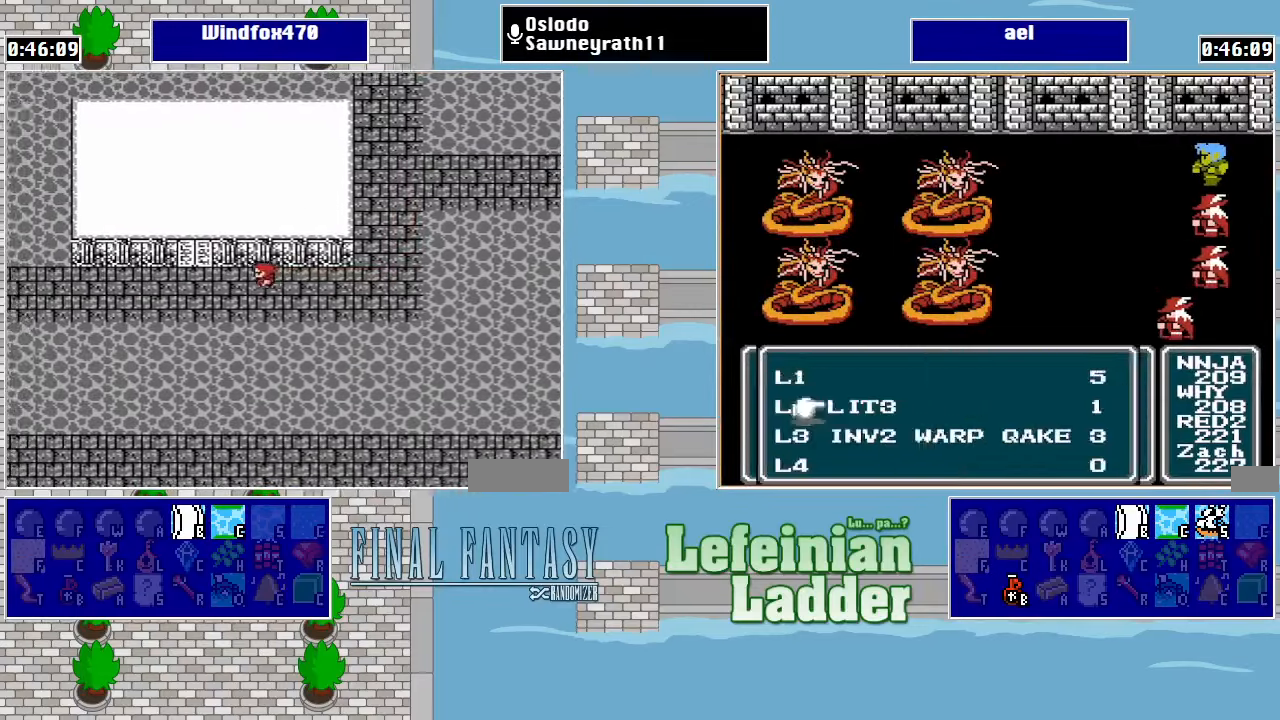
{"buttons": [], "events": [[166, "DPAD_LEFT", "up"], [200, "DPAD_UP", "down"], [433, "DPAD_UP", "up"]]}
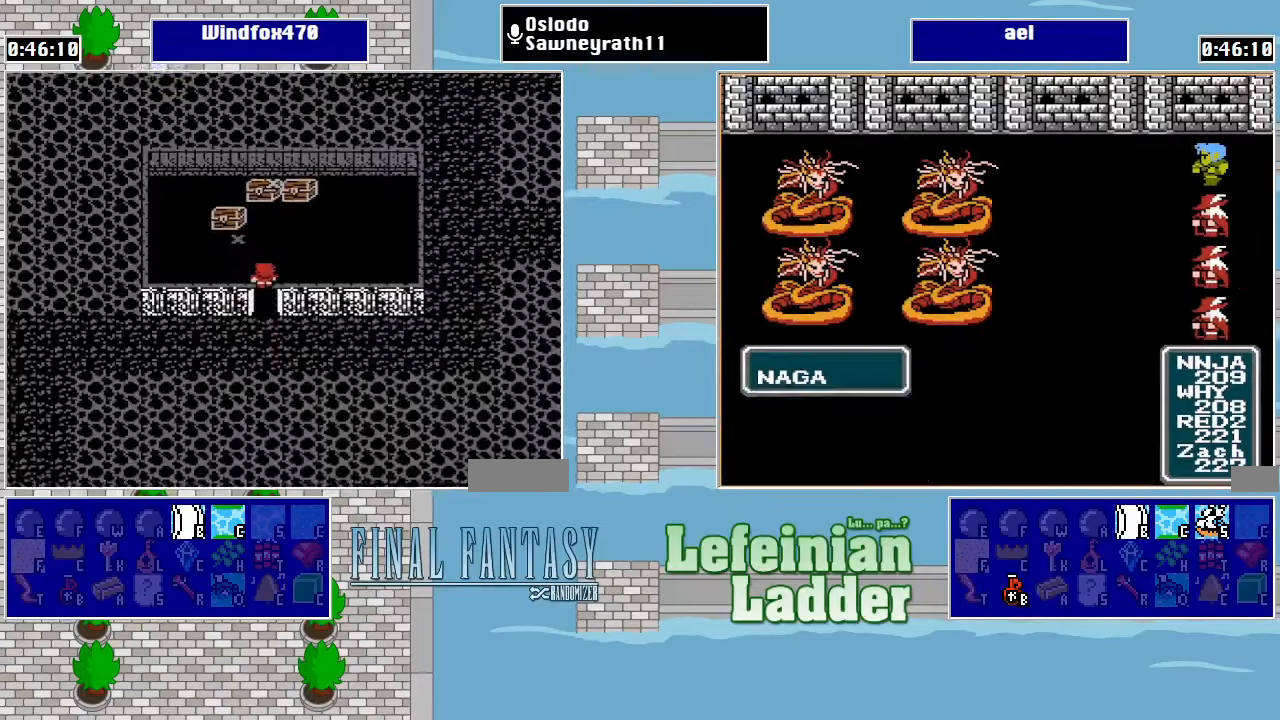
{"buttons": [], "events": []}
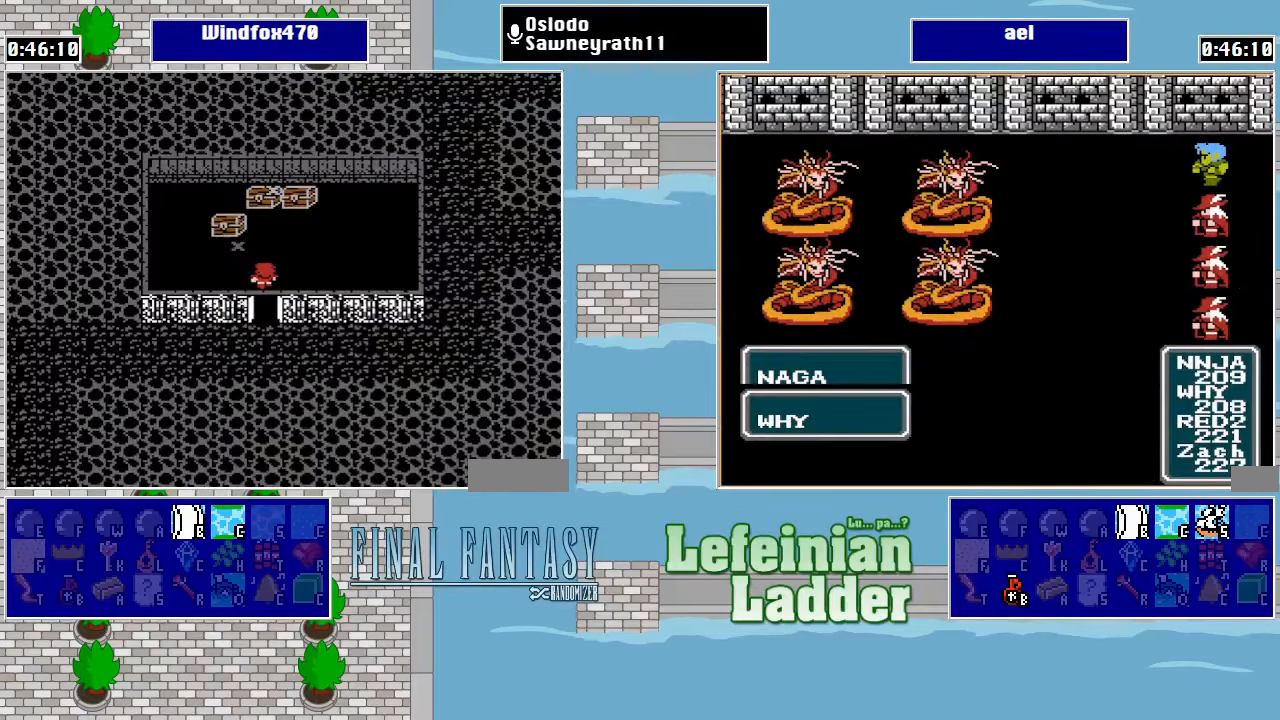
{"buttons": ["A"], "events": [[133, "DPAD_UP", "down"], [400, "DPAD_UP", "up"], [466, "A", "down"]]}
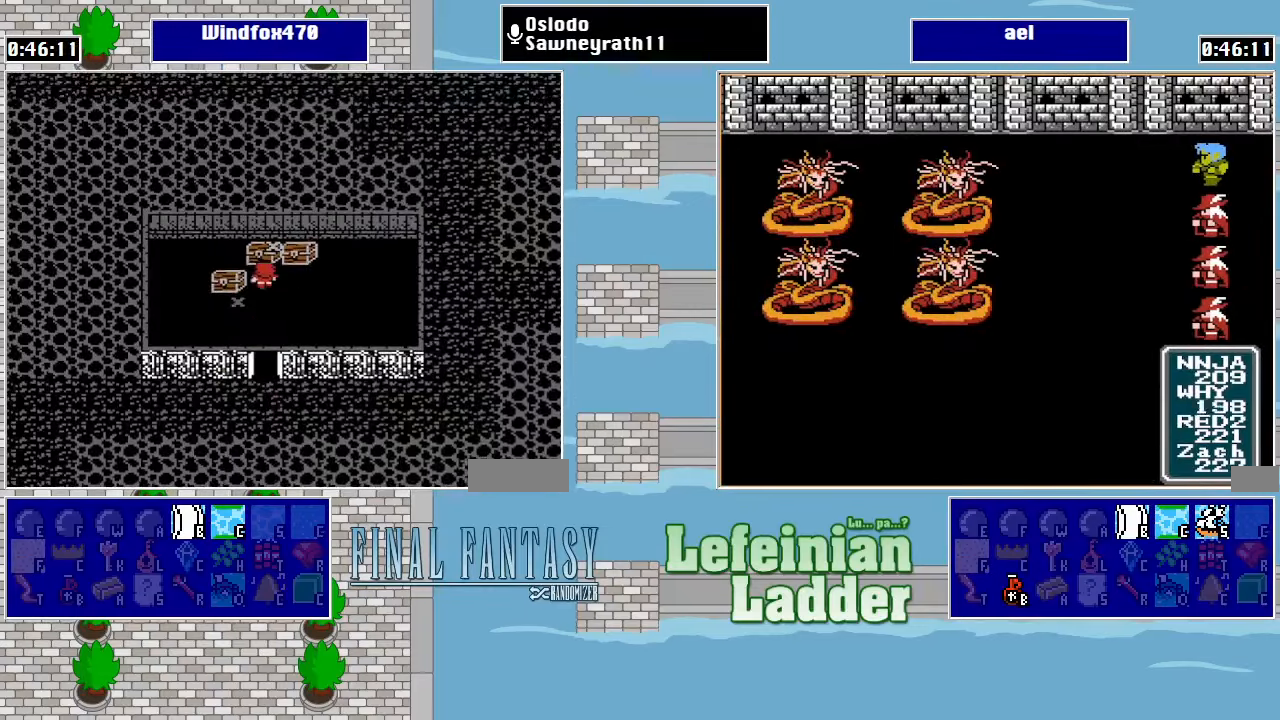
{"buttons": [], "events": [[133, "A", "up"]]}